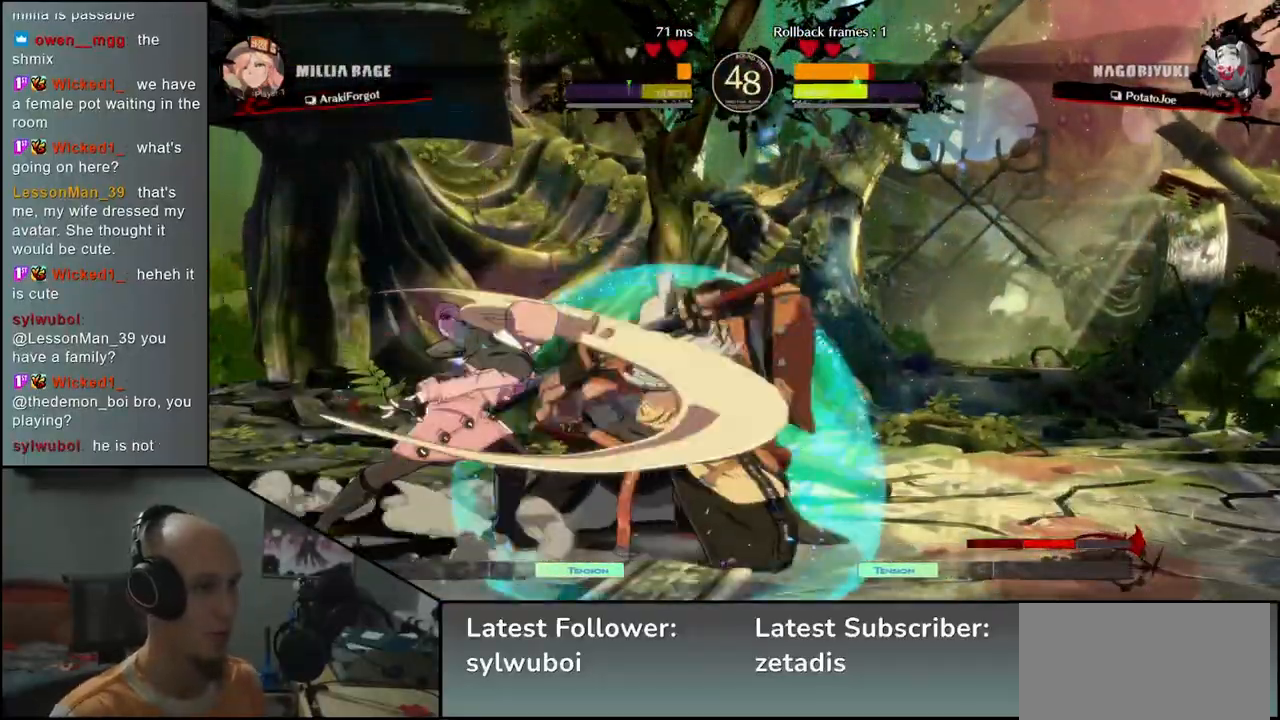
Gameplay with a controller (arcade stick); each line is a JSON object with the inputs held at the frame after it. "events" lists button and stick changes between this image and that frame as [ms after this image, input, new state], when the widget could be followed in between. Not read: L3 R3.
{"buttons": ["CIRCLE"], "left_stick": "down-right", "events": [[17, "CIRCLE", "up"], [100, "CIRCLE", "down"]]}
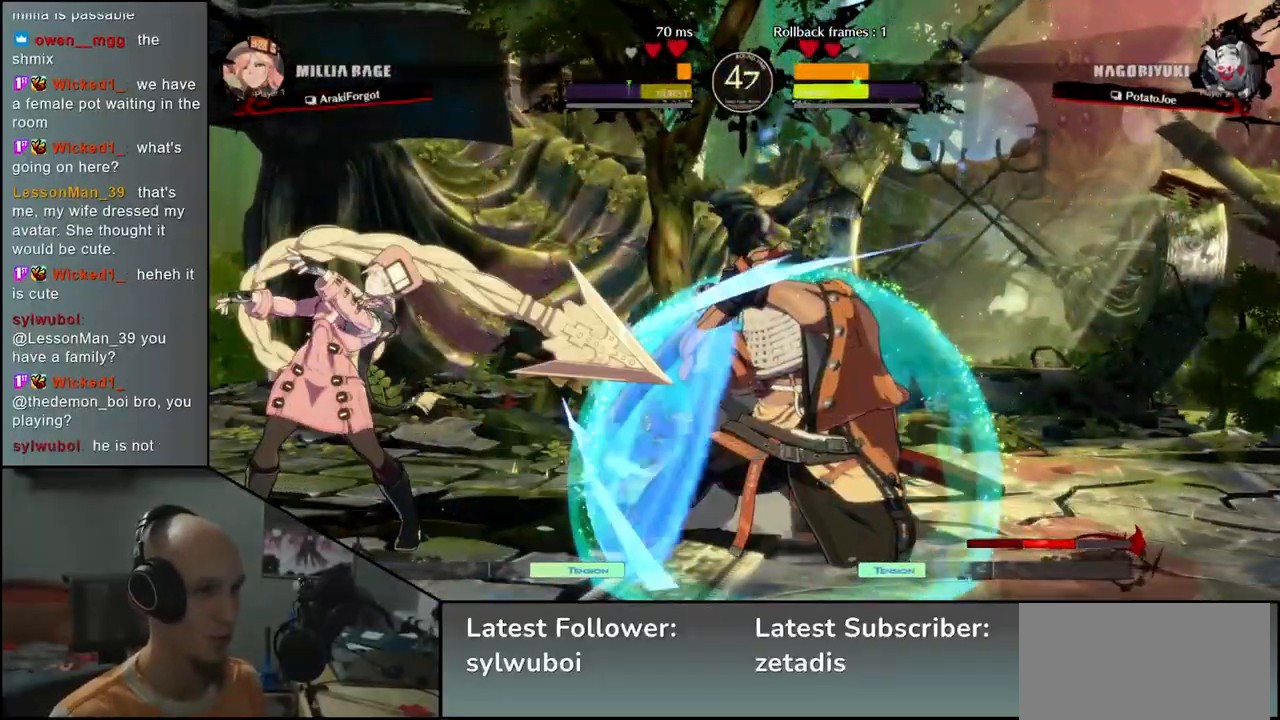
{"buttons": ["L1"], "left_stick": "right", "events": [[217, "CIRCLE", "up"], [300, "left_stick", "left"], [367, "left_stick", "down"], [417, "left_stick", "right"], [467, "L1", "down"]]}
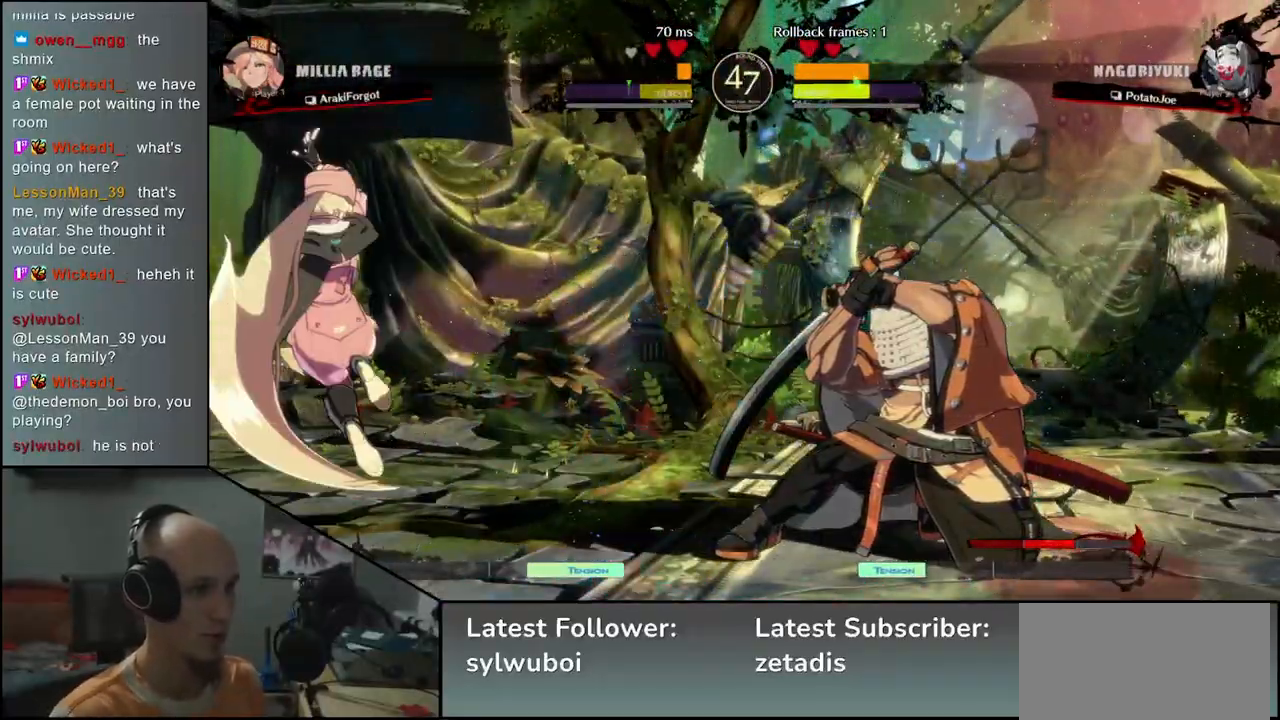
{"buttons": ["TRIANGLE"], "left_stick": "center", "events": [[50, "left_stick", "center"], [83, "L1", "up"], [450, "TRIANGLE", "down"]]}
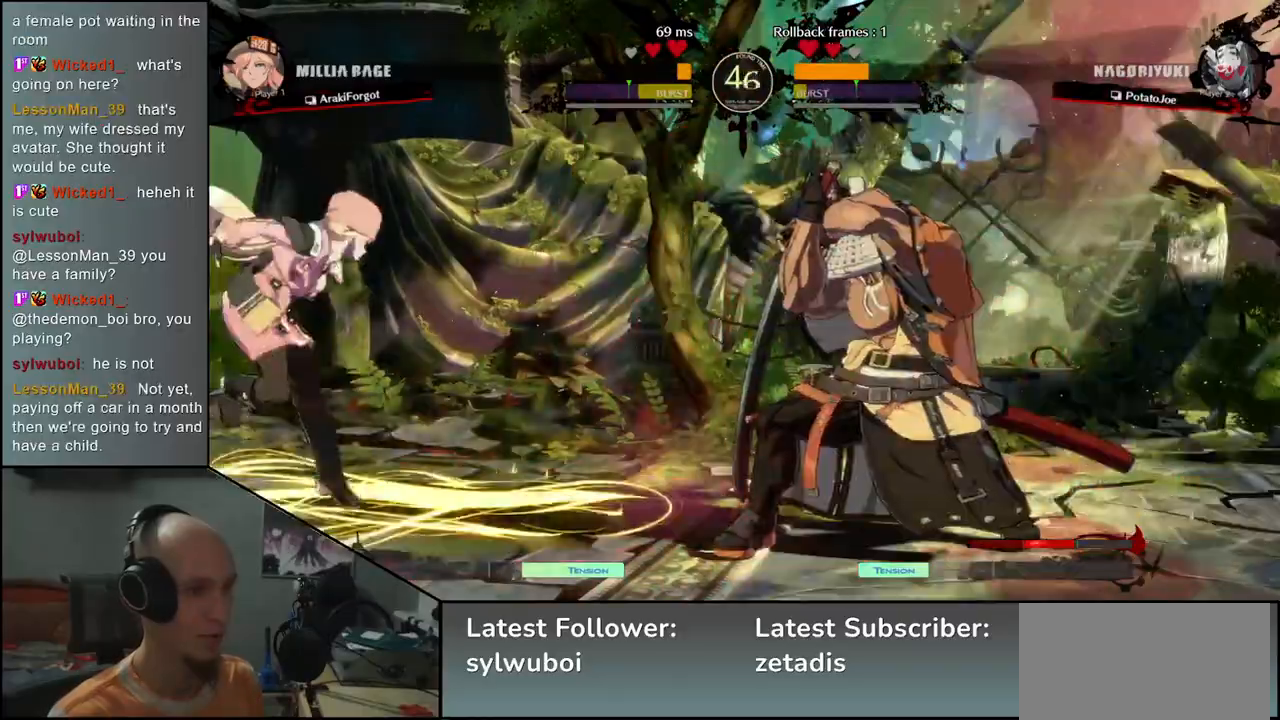
{"buttons": ["TRIANGLE"], "left_stick": "center", "events": [[50, "TRIANGLE", "up"], [150, "TRIANGLE", "down"], [217, "TRIANGLE", "up"], [317, "TRIANGLE", "down"], [400, "TRIANGLE", "up"], [483, "TRIANGLE", "down"]]}
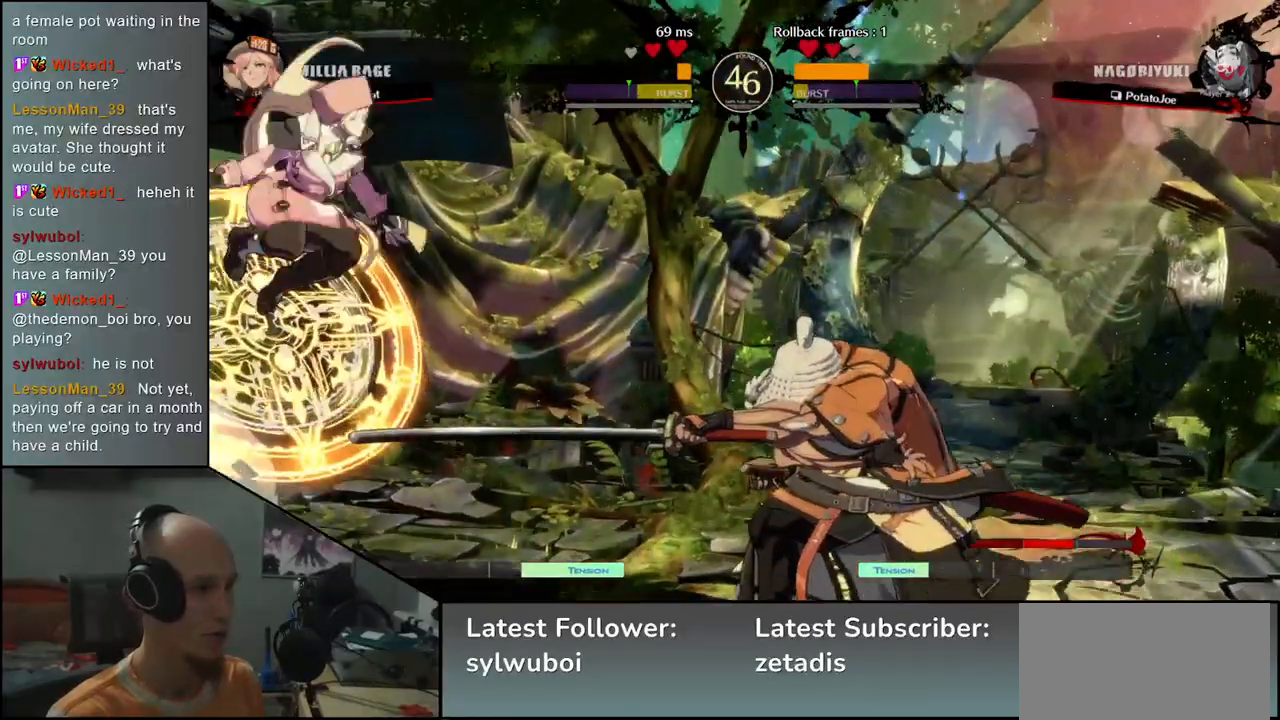
{"buttons": [], "left_stick": "right", "events": [[83, "TRIANGLE", "up"], [333, "left_stick", "right"]]}
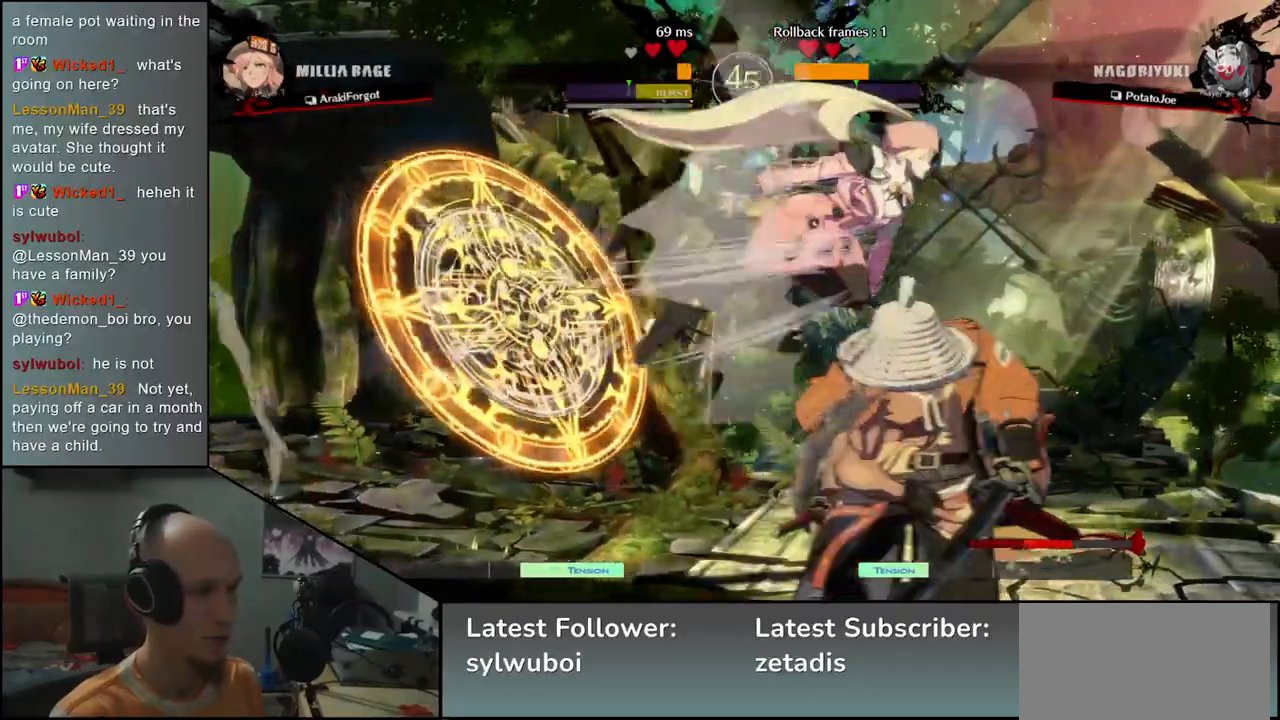
{"buttons": [], "left_stick": "right", "events": []}
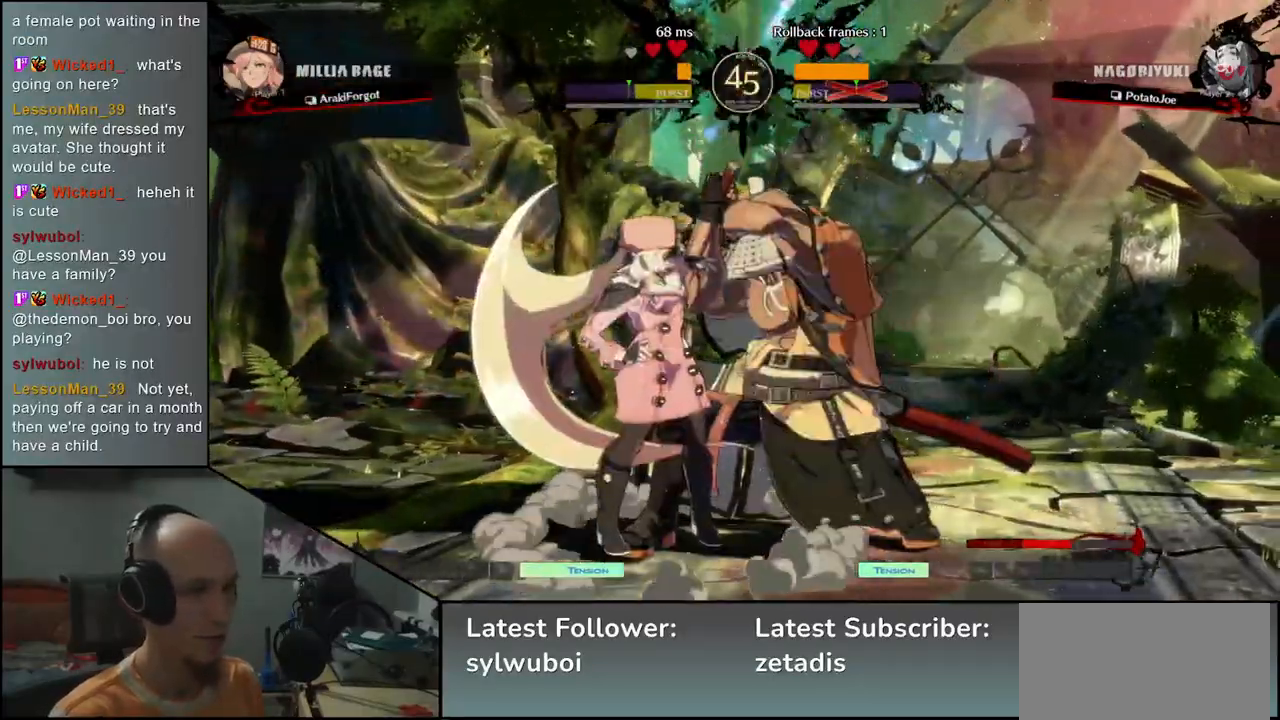
{"buttons": ["CIRCLE"], "left_stick": "down-right", "events": [[17, "left_stick", "down-right"], [67, "CIRCLE", "down"], [267, "CIRCLE", "up"], [333, "CIRCLE", "down"]]}
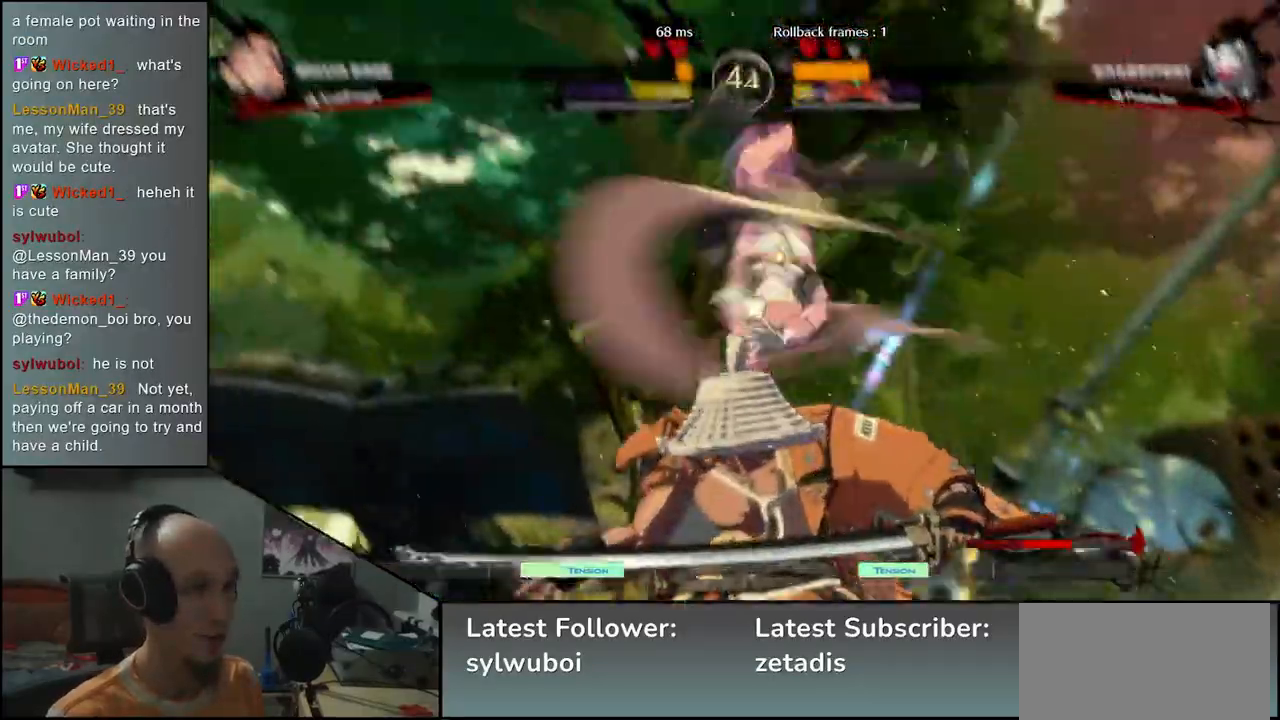
{"buttons": [], "left_stick": "down-right", "events": [[17, "CIRCLE", "up"], [267, "CIRCLE", "down"], [417, "CIRCLE", "up"]]}
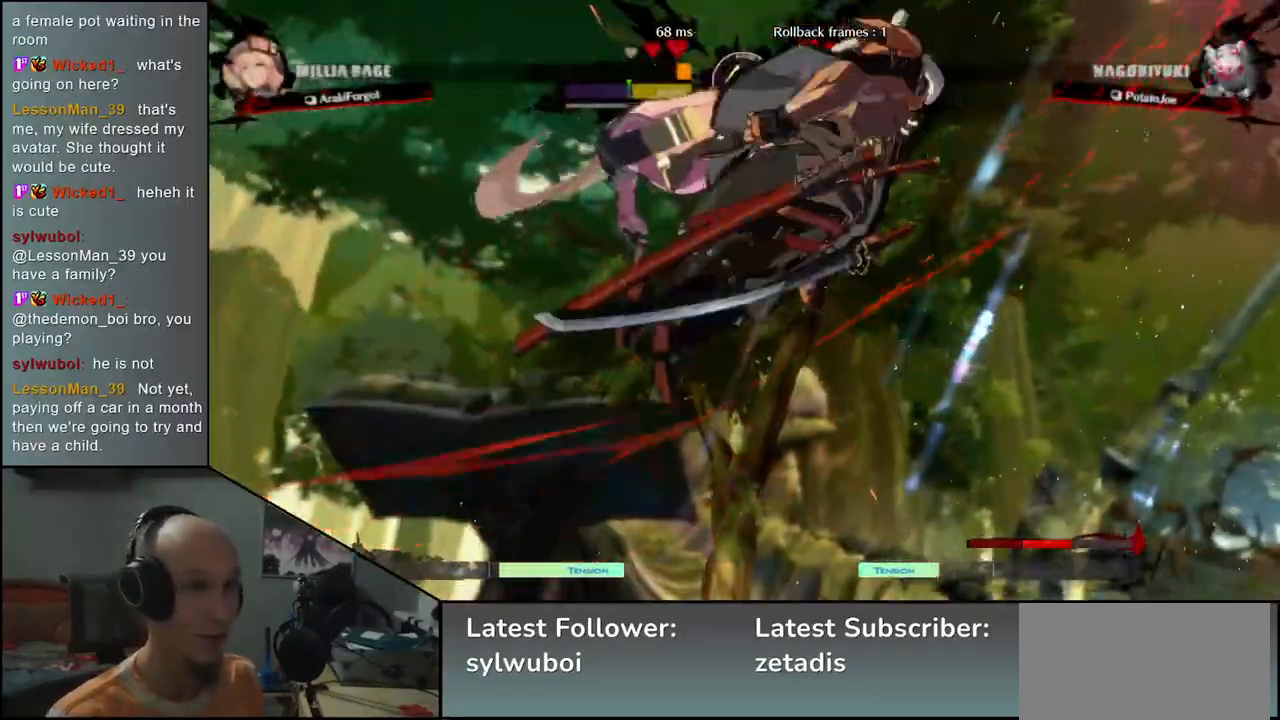
{"buttons": [], "left_stick": "down-right", "events": [[50, "CIRCLE", "down"], [167, "CIRCLE", "up"], [283, "CIRCLE", "down"], [417, "CIRCLE", "up"]]}
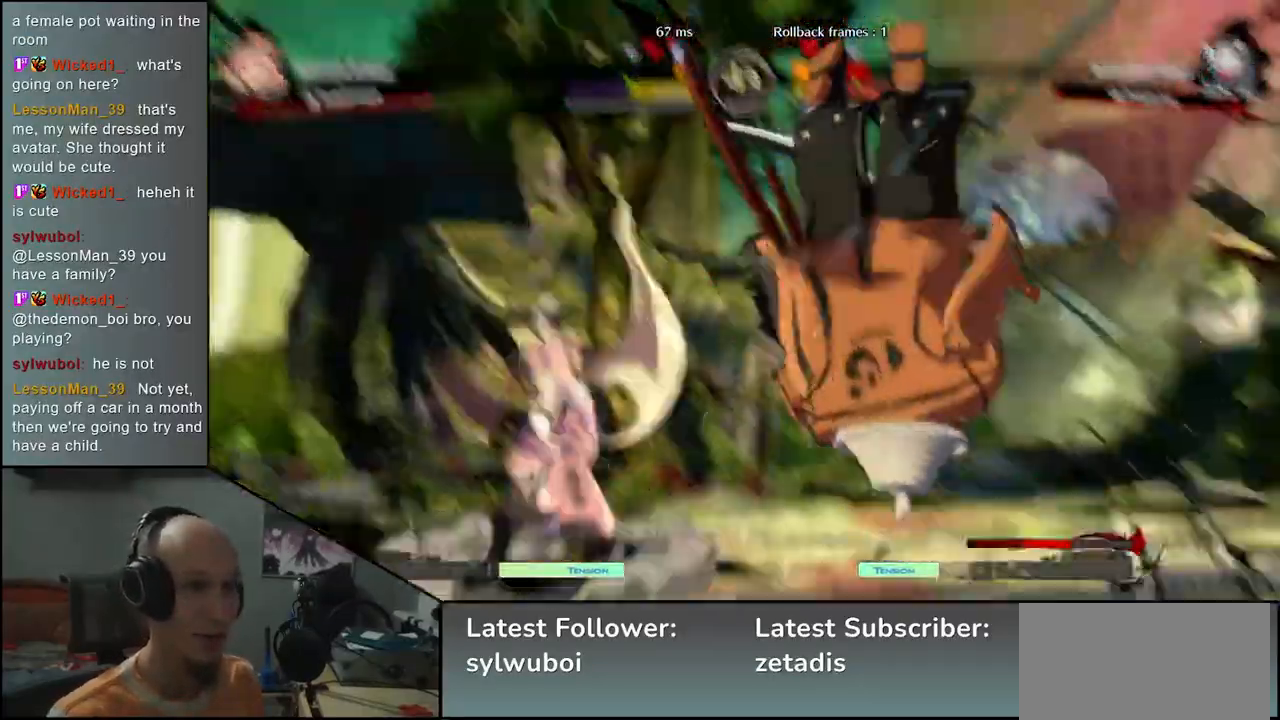
{"buttons": ["CIRCLE"], "left_stick": "right", "events": [[17, "CIRCLE", "down"], [133, "CIRCLE", "up"], [217, "CIRCLE", "down"], [267, "left_stick", "right"], [333, "CIRCLE", "up"], [483, "CIRCLE", "down"]]}
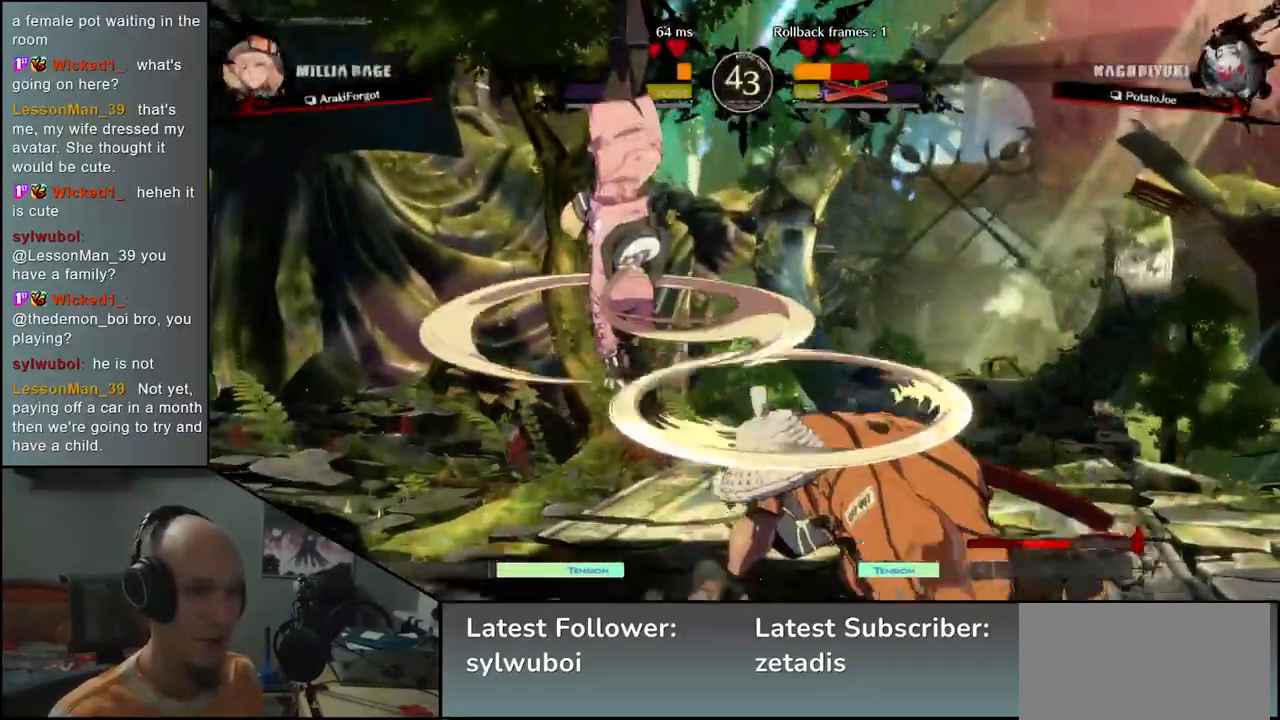
{"buttons": ["CIRCLE"], "left_stick": "right", "events": [[83, "CIRCLE", "up"], [217, "CIRCLE", "down"], [317, "CIRCLE", "up"], [467, "CIRCLE", "down"]]}
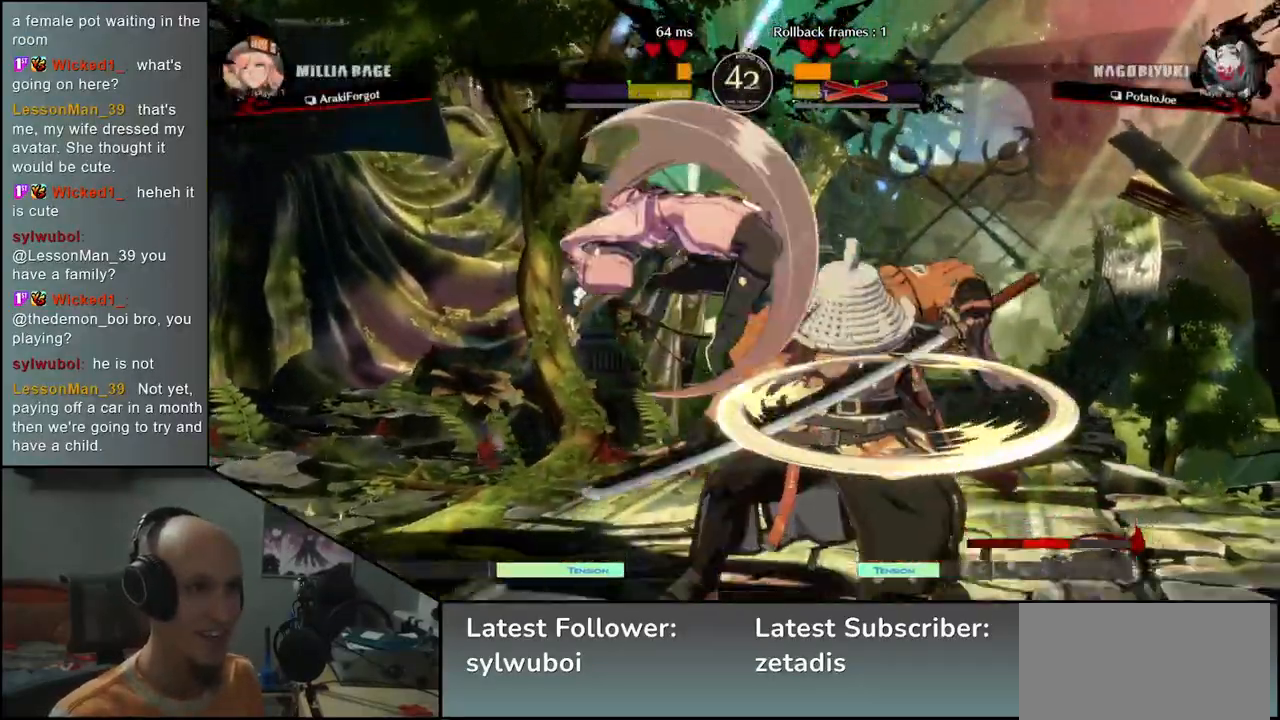
{"buttons": ["CIRCLE"], "left_stick": "right", "events": [[83, "CIRCLE", "up"], [200, "CIRCLE", "down"]]}
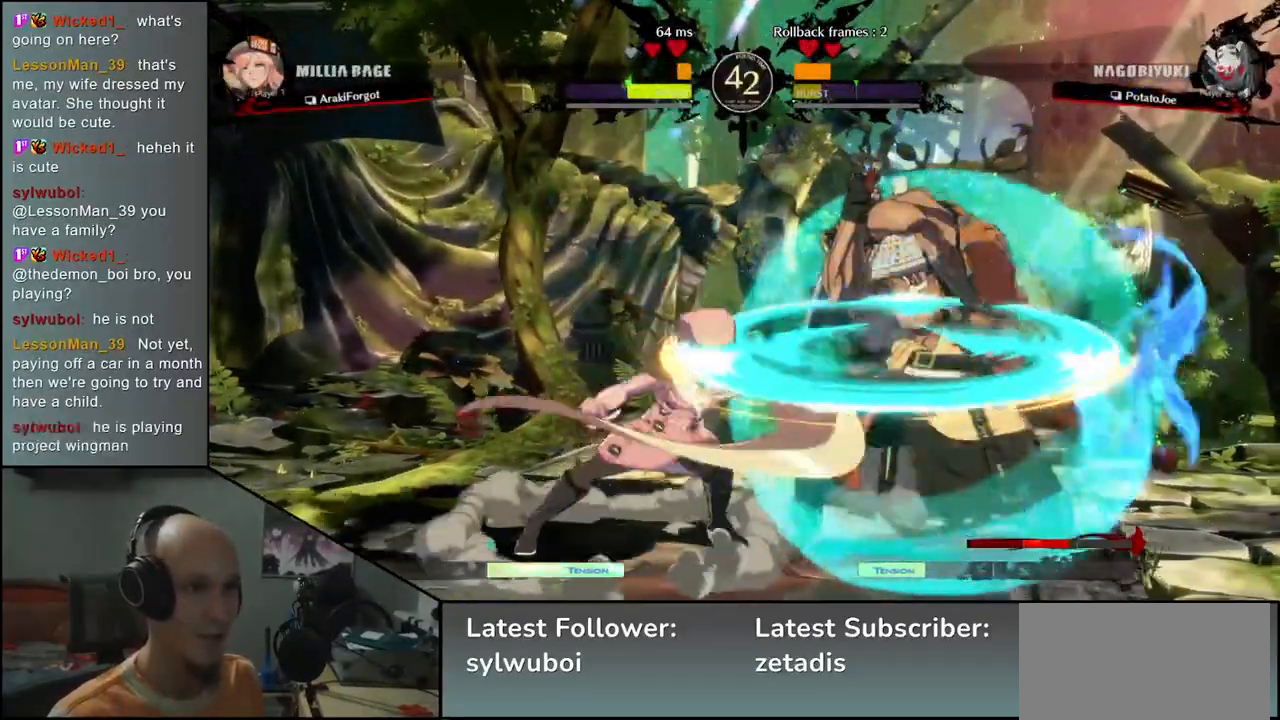
{"buttons": ["CIRCLE"], "left_stick": "down-right", "events": [[83, "left_stick", "down-right"], [167, "CIRCLE", "up"], [283, "CIRCLE", "down"]]}
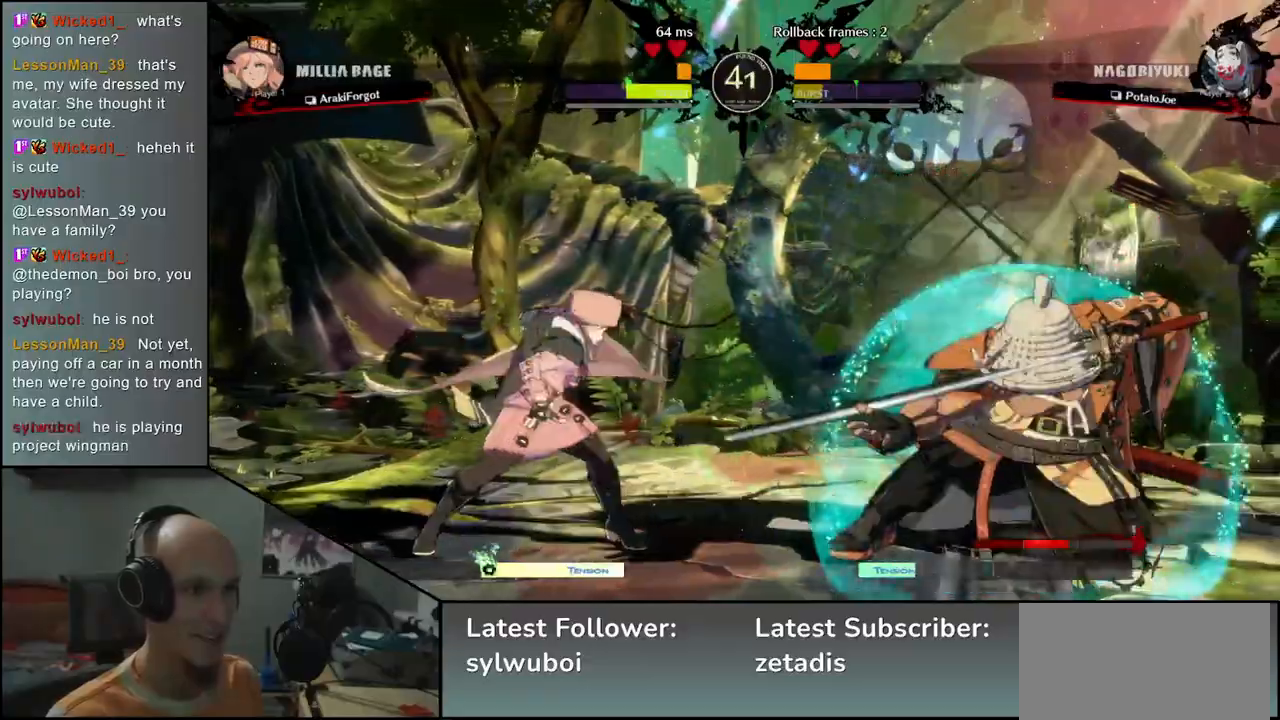
{"buttons": [], "left_stick": "up-right", "events": [[283, "CIRCLE", "up"], [367, "left_stick", "up-right"]]}
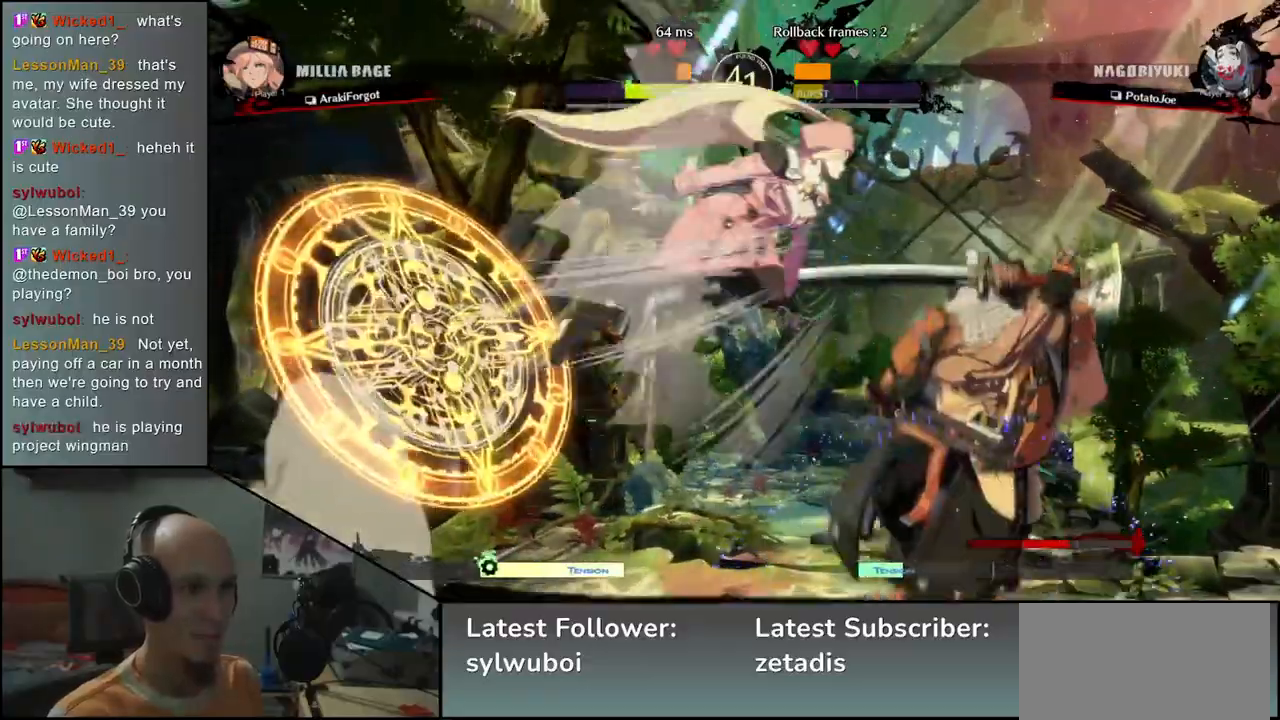
{"buttons": [], "left_stick": "down-right", "events": [[50, "left_stick", "down-right"]]}
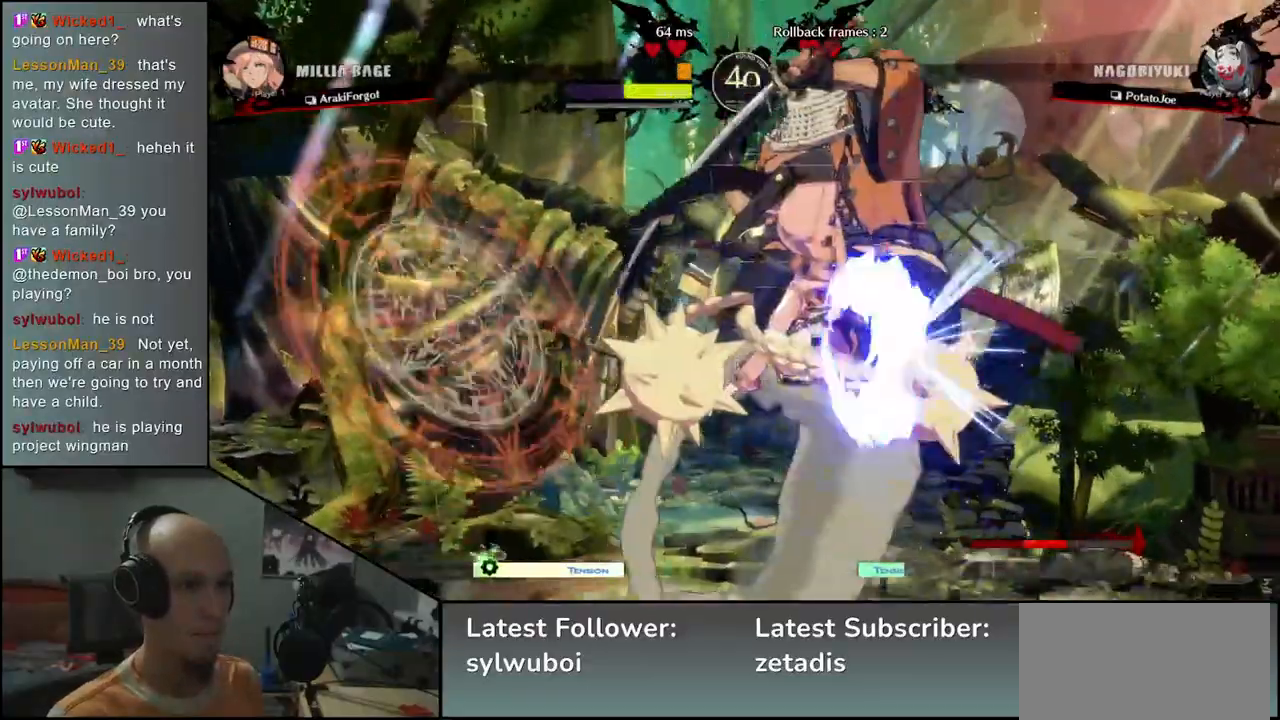
{"buttons": [], "left_stick": "down-right", "events": [[33, "R1", "down"], [117, "R1", "up"], [183, "R1", "down"], [283, "R1", "up"], [400, "R1", "down"], [483, "R1", "up"]]}
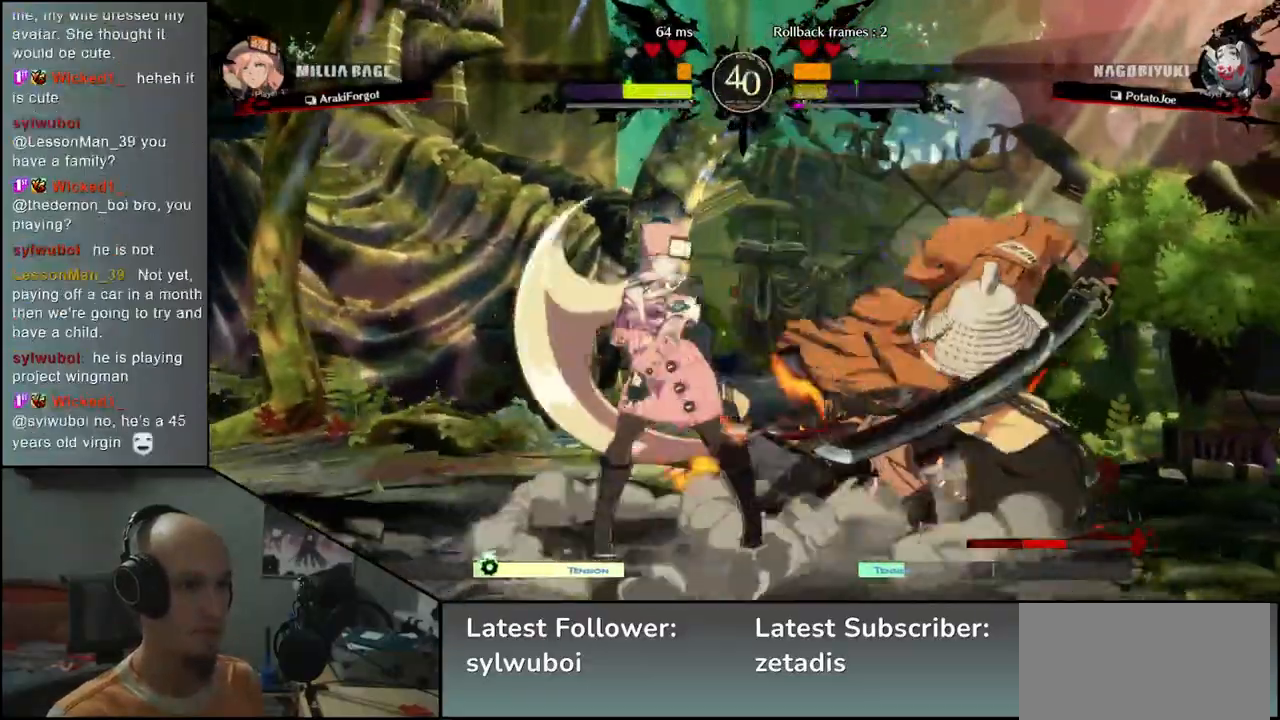
{"buttons": [], "left_stick": "down-right", "events": []}
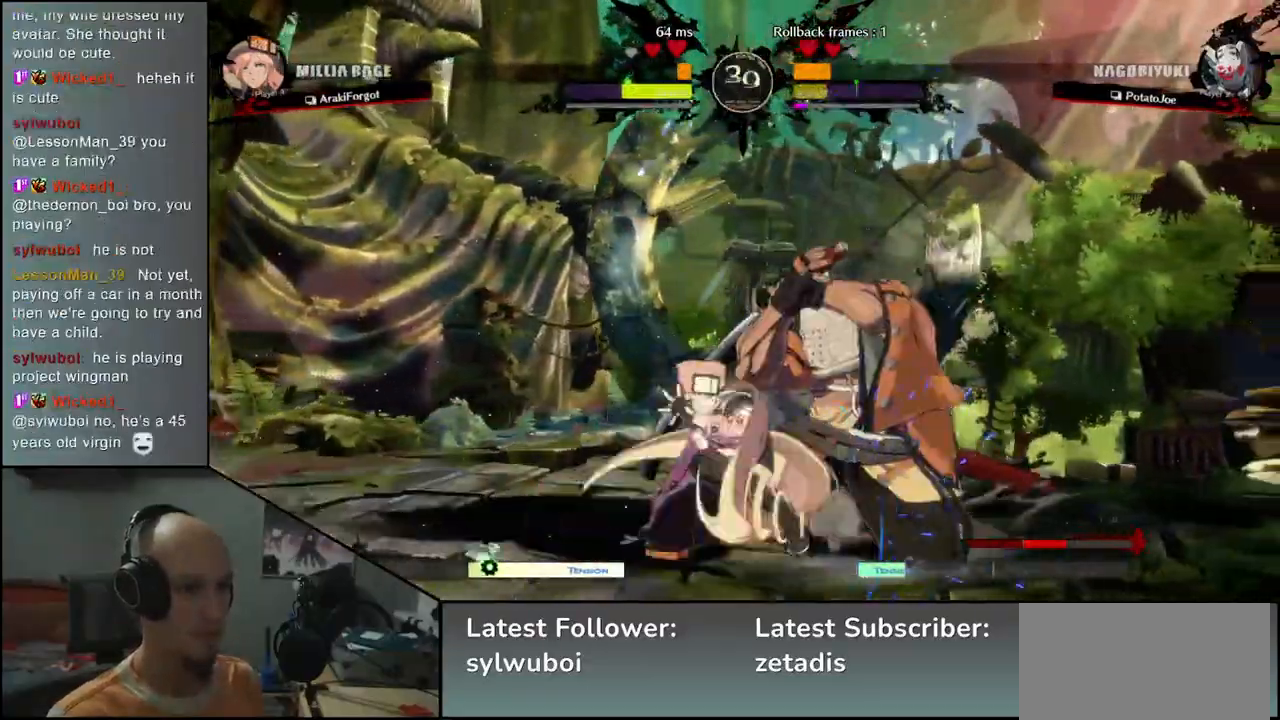
{"buttons": ["CIRCLE"], "left_stick": "down-right", "events": [[17, "CIRCLE", "down"], [117, "CIRCLE", "up"], [217, "CIRCLE", "down"]]}
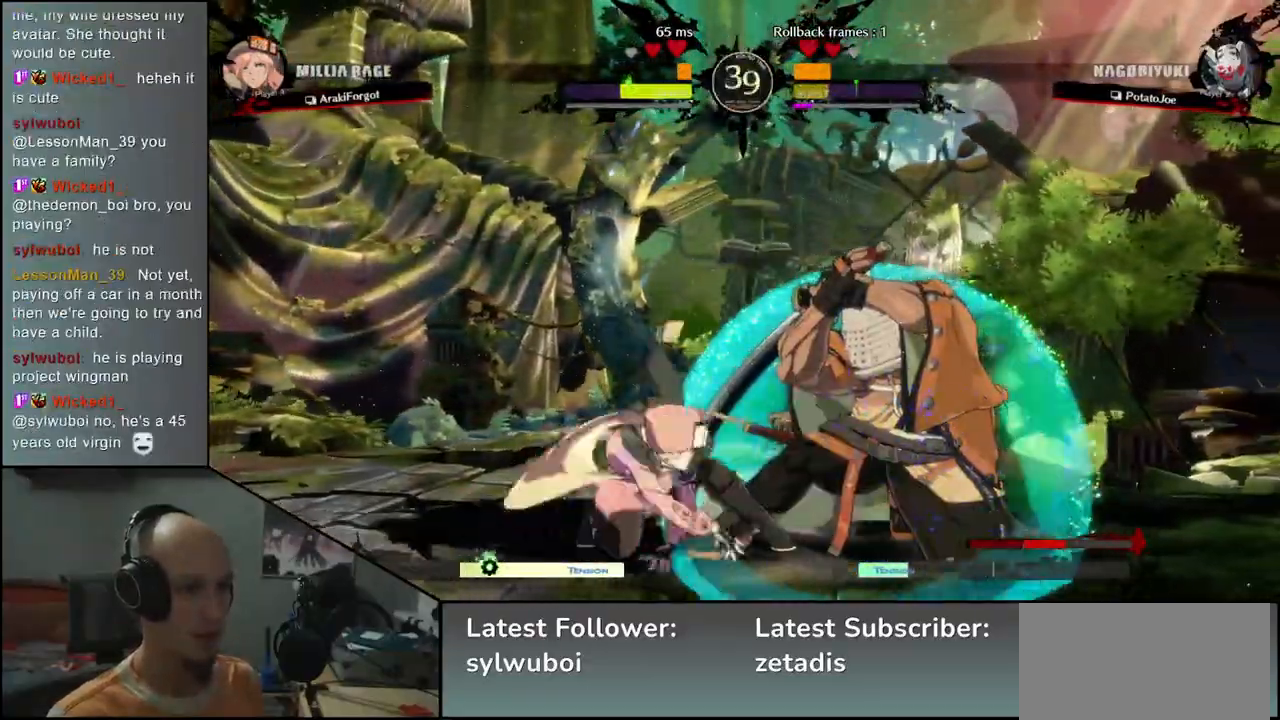
{"buttons": ["CIRCLE"], "left_stick": "right", "events": [[117, "CIRCLE", "up"], [217, "CIRCLE", "down"], [500, "left_stick", "right"]]}
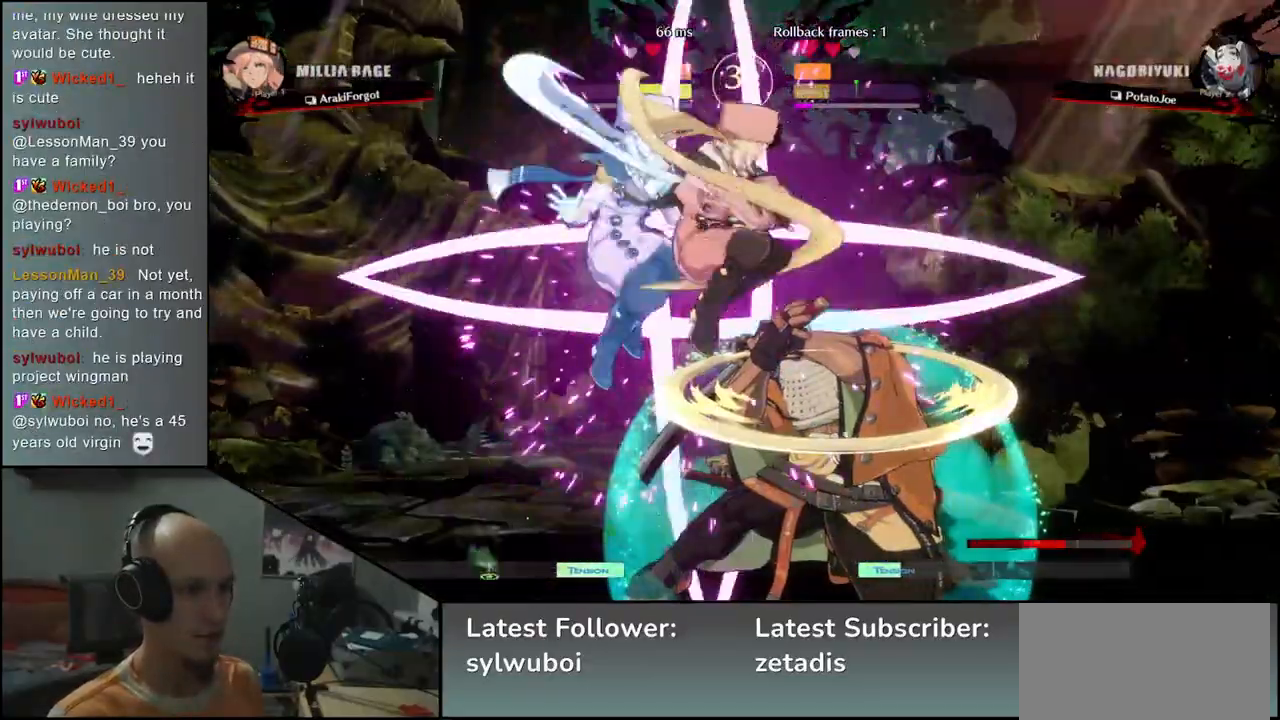
{"buttons": ["CIRCLE"], "left_stick": "left", "events": [[17, "CIRCLE", "up"], [233, "CIRCLE", "down"], [350, "left_stick", "left"], [367, "CIRCLE", "up"], [483, "CIRCLE", "down"]]}
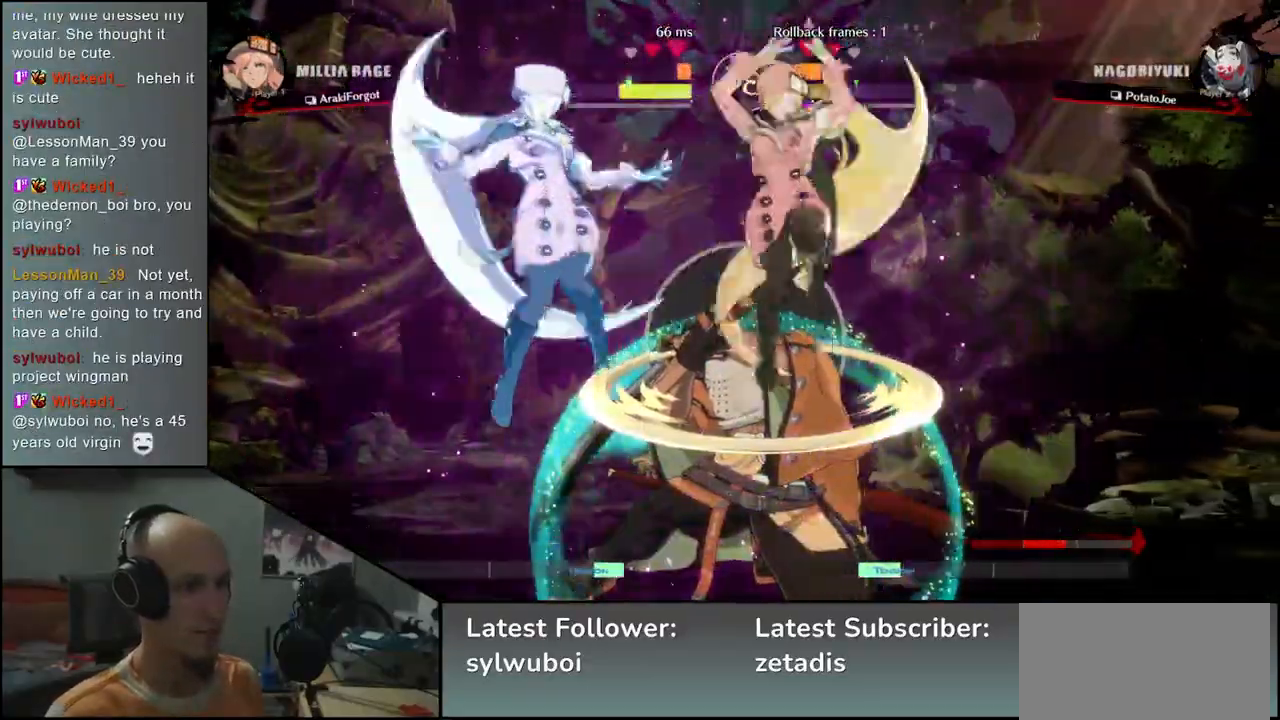
{"buttons": ["CIRCLE"], "left_stick": "left", "events": [[400, "CIRCLE", "up"], [500, "CIRCLE", "down"]]}
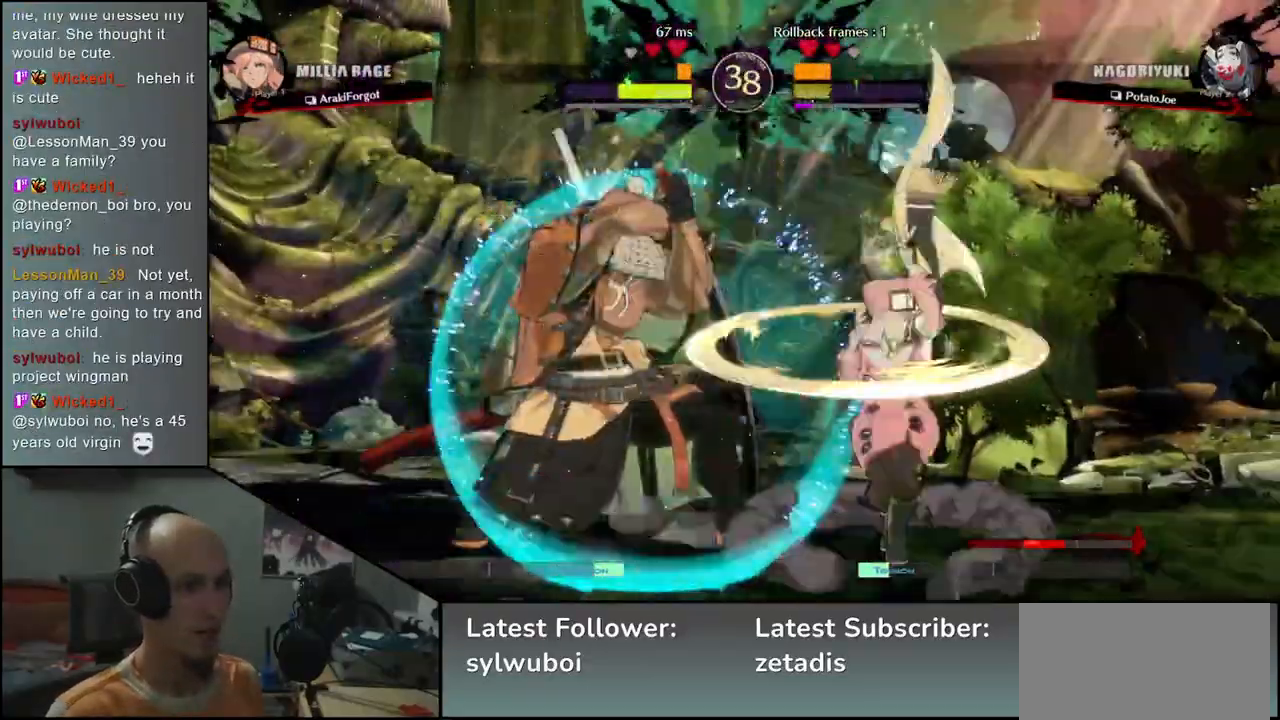
{"buttons": ["CIRCLE"], "left_stick": "down-left", "events": [[150, "left_stick", "down-left"]]}
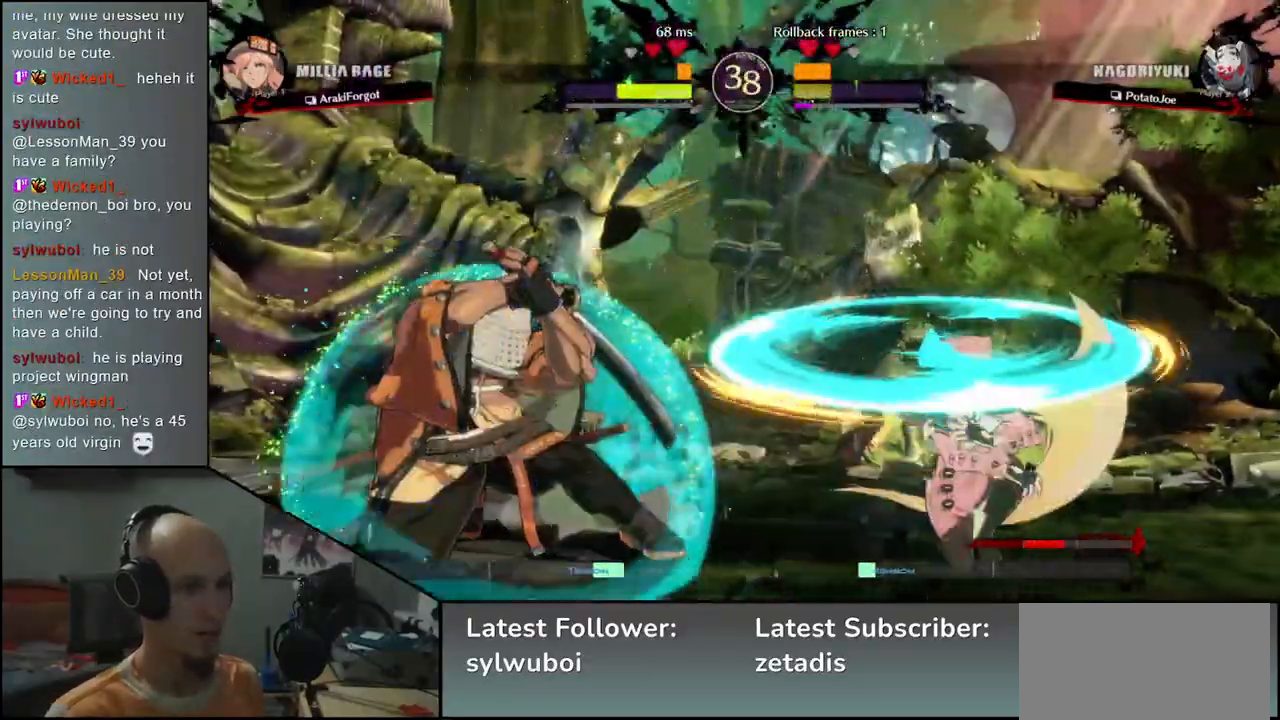
{"buttons": ["CIRCLE"], "left_stick": "down-left", "events": [[100, "CIRCLE", "up"], [200, "CIRCLE", "down"]]}
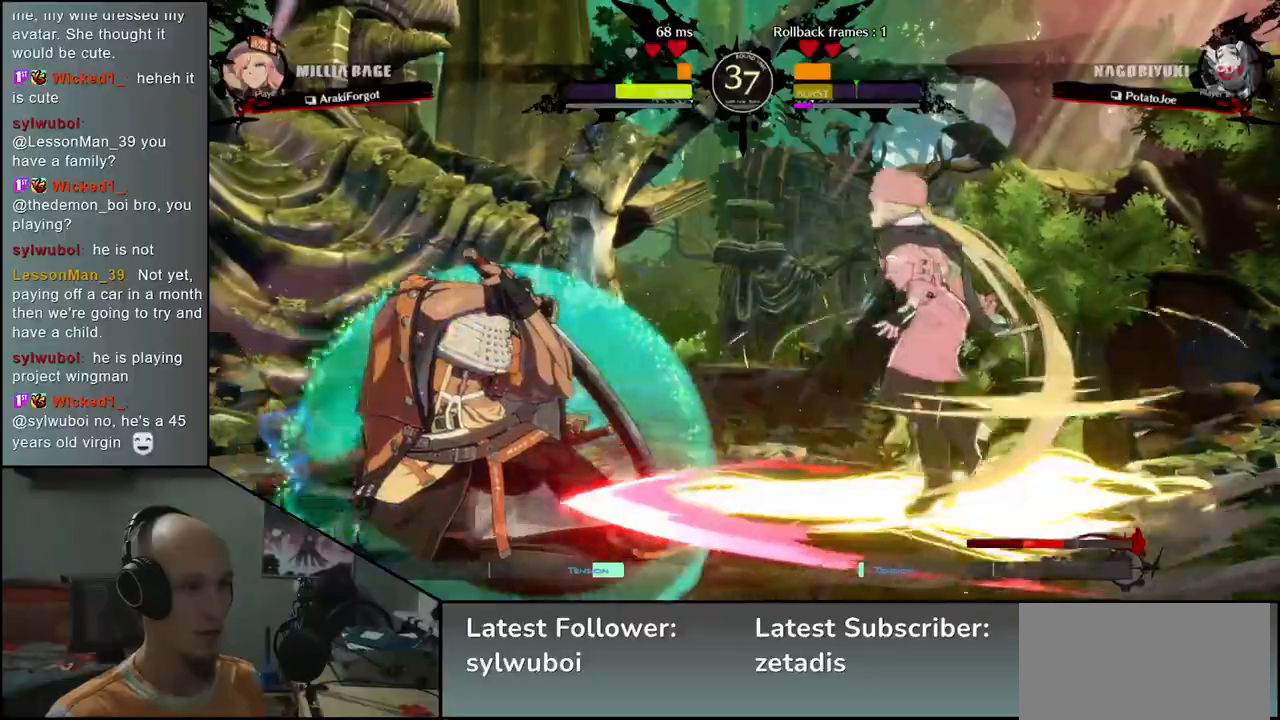
{"buttons": ["R1"], "left_stick": "up-left", "events": [[200, "CIRCLE", "up"], [333, "left_stick", "up-left"], [450, "R1", "down"]]}
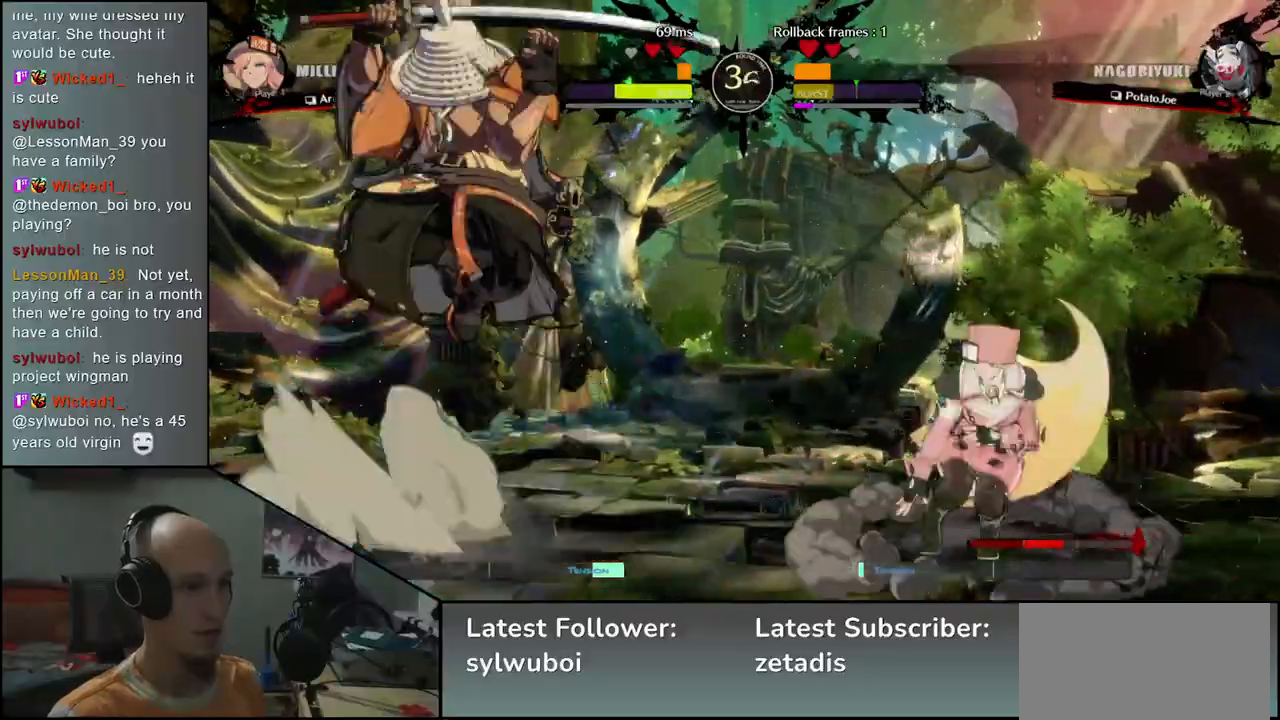
{"buttons": [], "left_stick": "left", "events": [[83, "R1", "up"], [200, "left_stick", "left"], [383, "TRIANGLE", "down"], [483, "TRIANGLE", "up"]]}
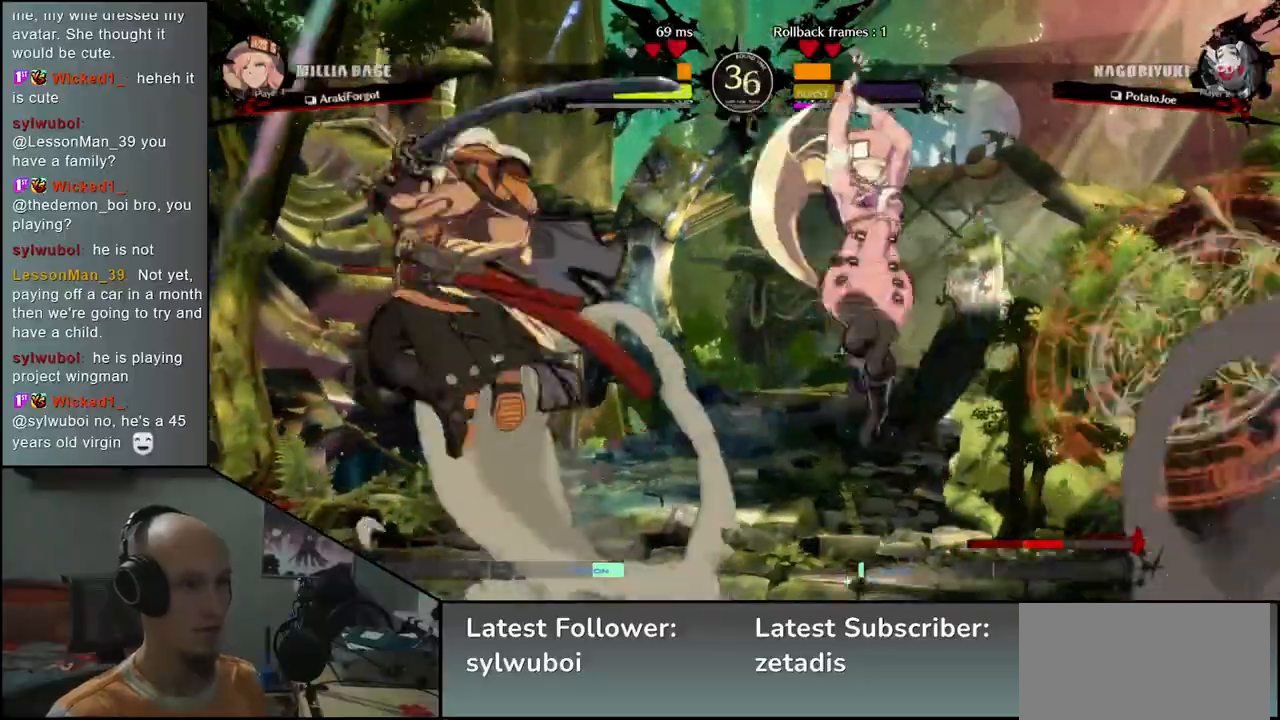
{"buttons": [], "left_stick": "left", "events": [[67, "TRIANGLE", "down"], [150, "TRIANGLE", "up"], [250, "TRIANGLE", "down"], [350, "TRIANGLE", "up"]]}
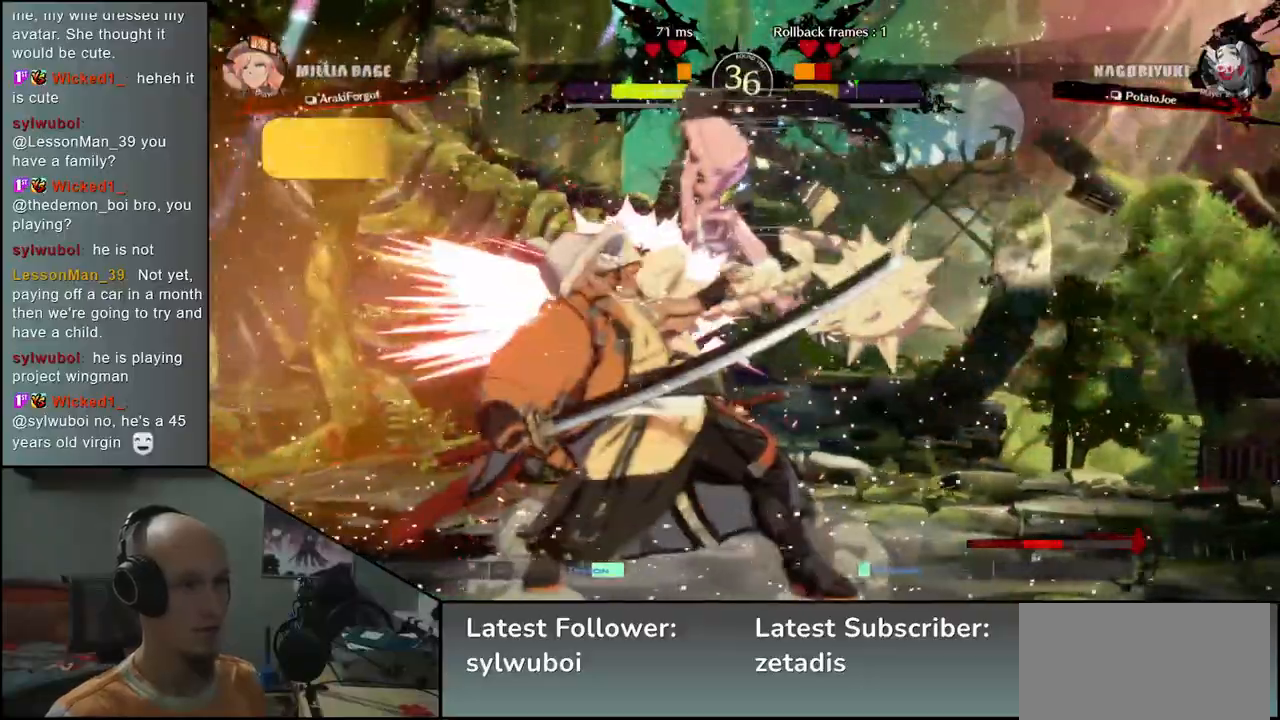
{"buttons": [], "left_stick": "down-left", "events": [[317, "left_stick", "down-left"]]}
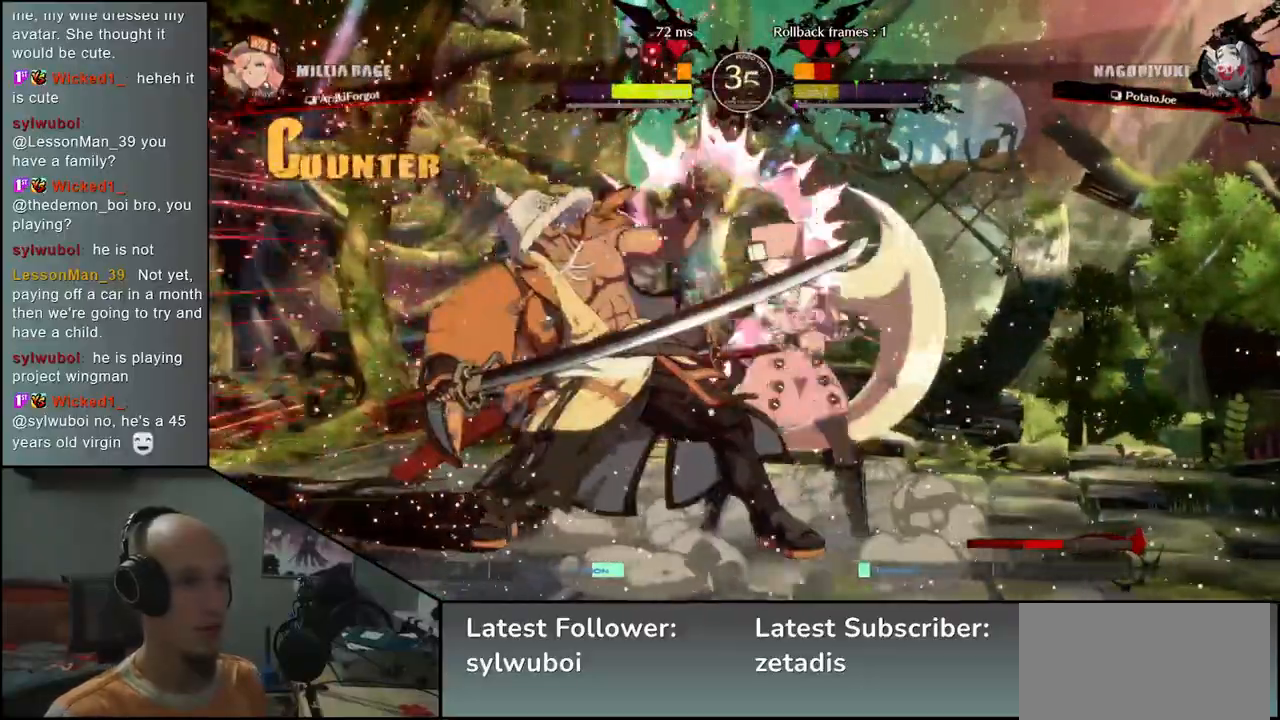
{"buttons": ["CIRCLE"], "left_stick": "down-left", "events": [[300, "CIRCLE", "down"]]}
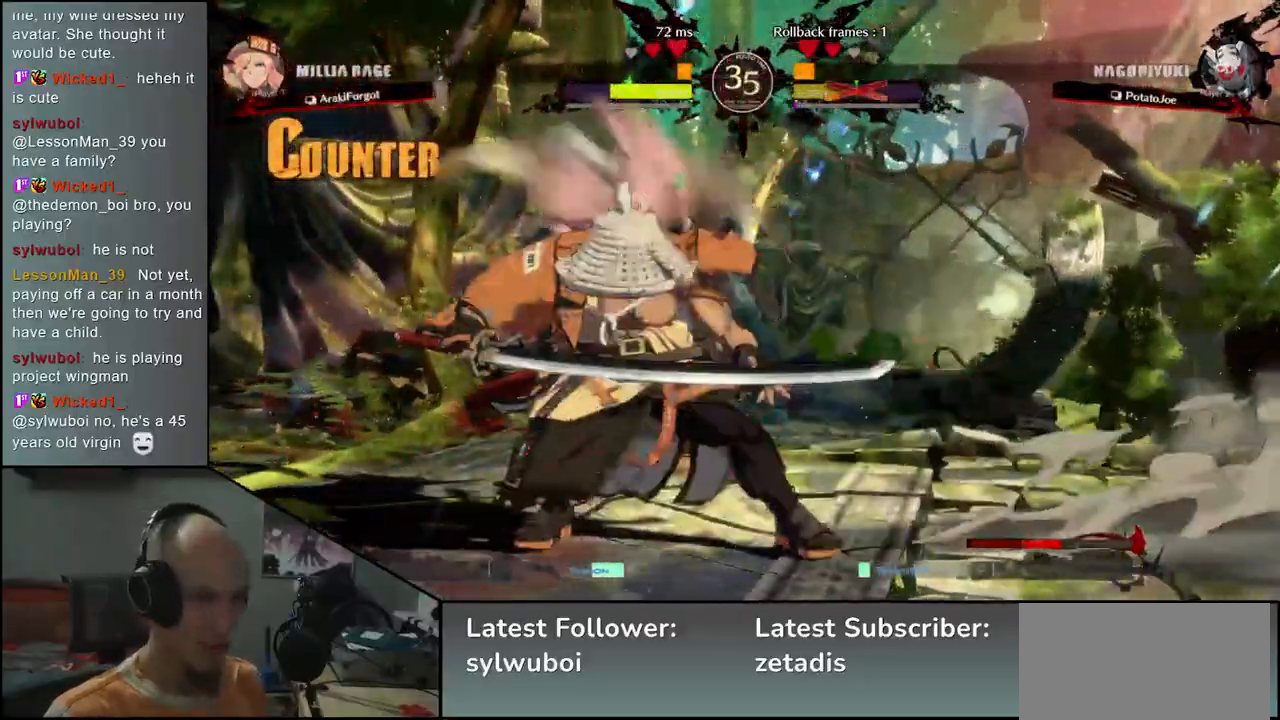
{"buttons": [], "left_stick": "center", "events": [[367, "CIRCLE", "up"], [467, "left_stick", "center"]]}